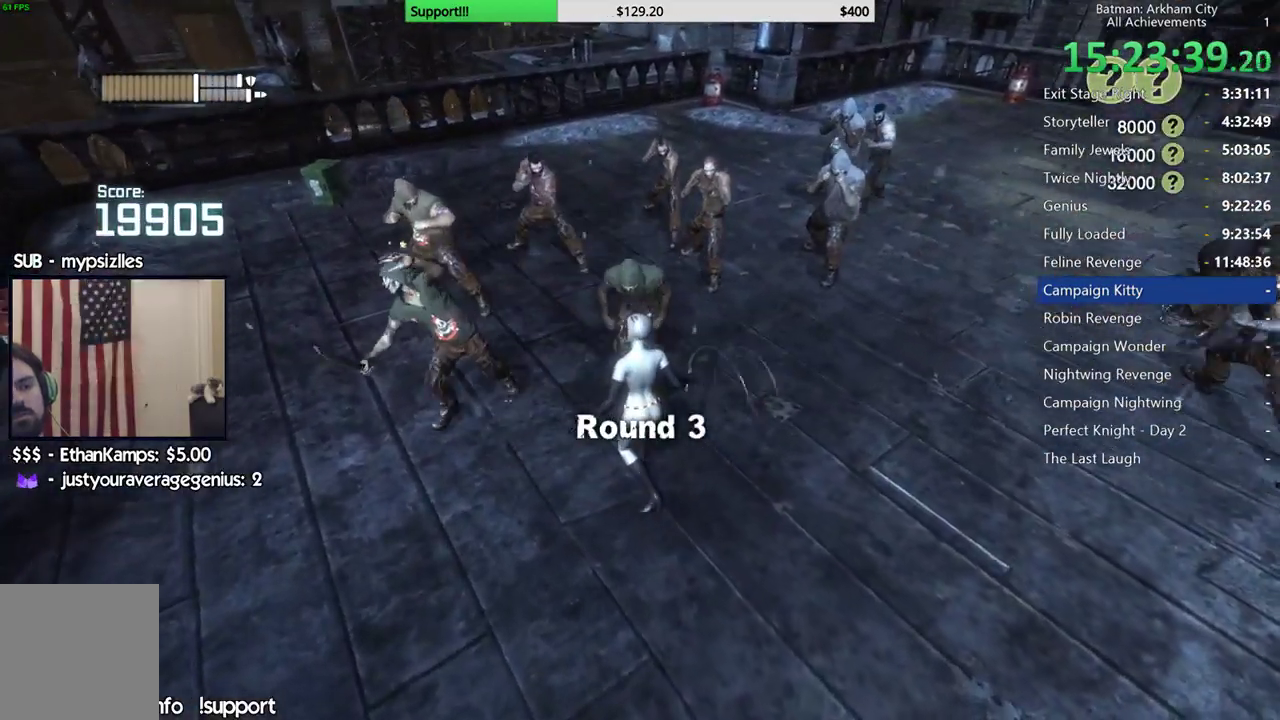
Gameplay with a controller (Xbox layout); each line is a JSON object with the inputs held at the frame after it. "button_events" lists button changes between this image and that frame as [ms after this image, input, new state], when the widget could be followed in between (sticks are given only as held states). This document gives stick clicks only as held states, not as events. Not read: R1.
{"buttons": [], "left_stick": "up-right", "right_stick": "center", "button_events": [[167, "X", "down"], [267, "X", "up"]]}
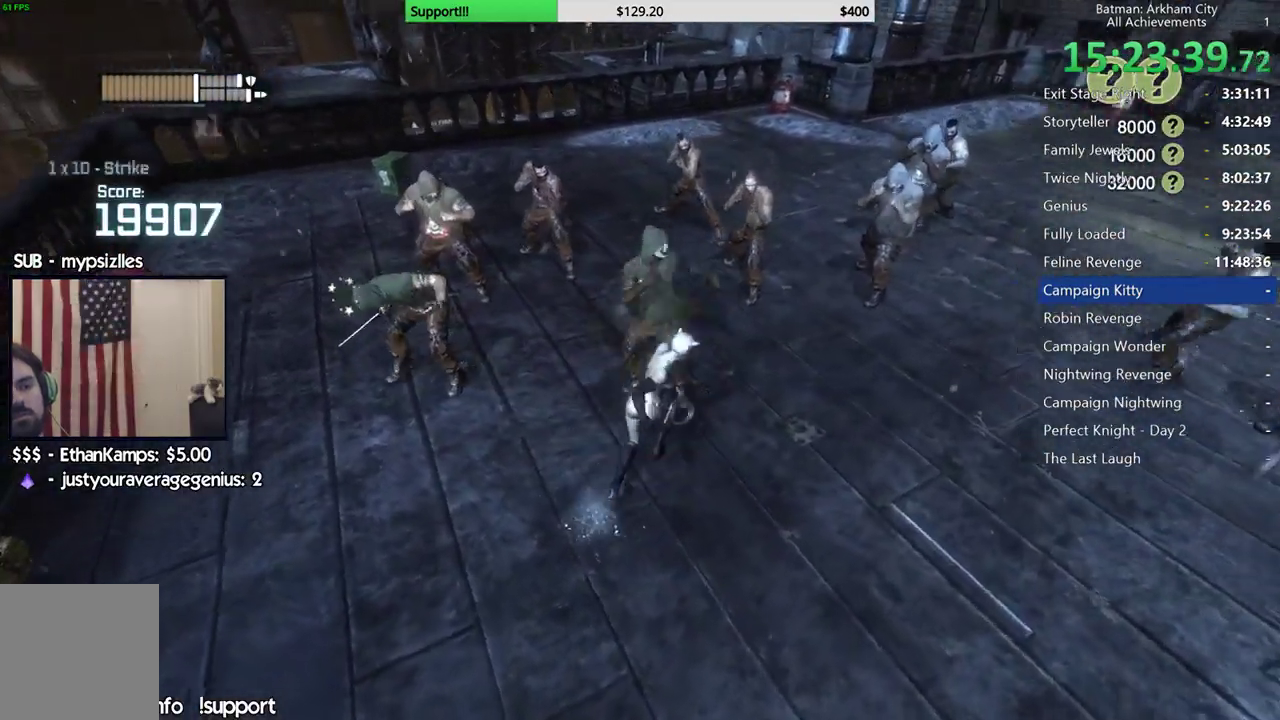
{"buttons": [], "left_stick": "up", "right_stick": "center", "button_events": [[350, "B", "down"], [483, "B", "up"]]}
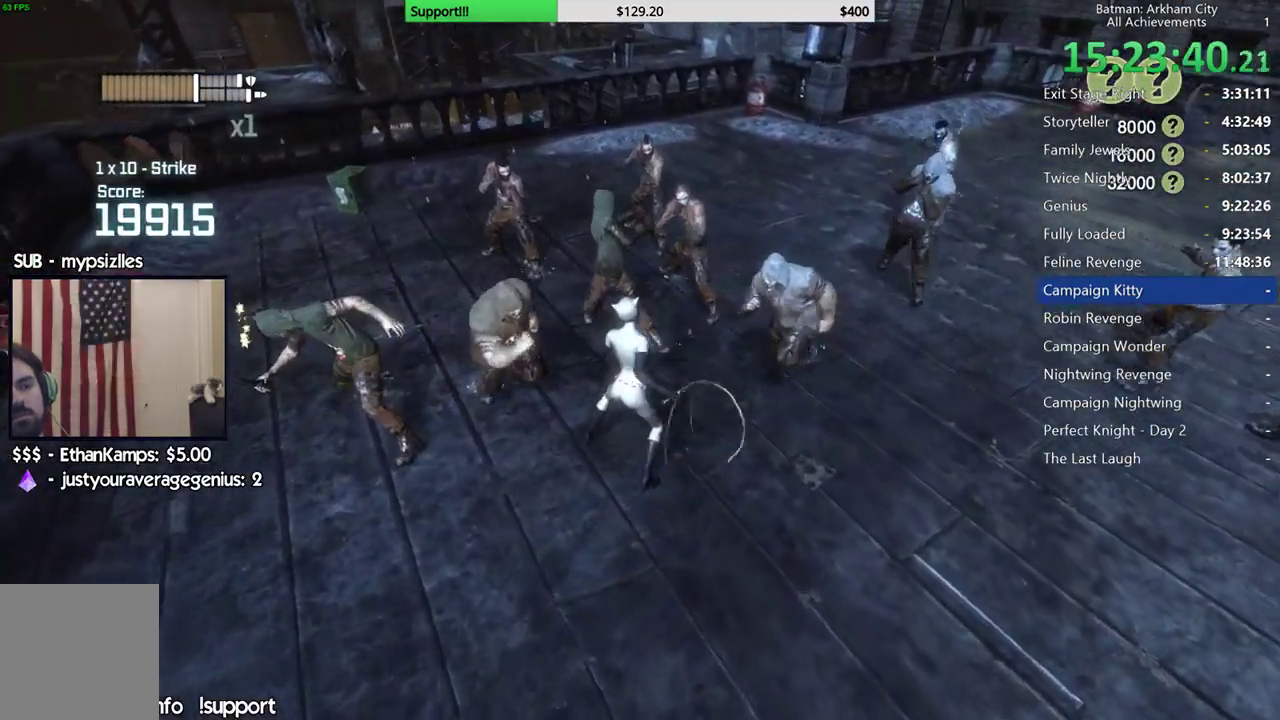
{"buttons": ["Y"], "left_stick": "center", "right_stick": "center", "button_events": [[500, "Y", "down"]]}
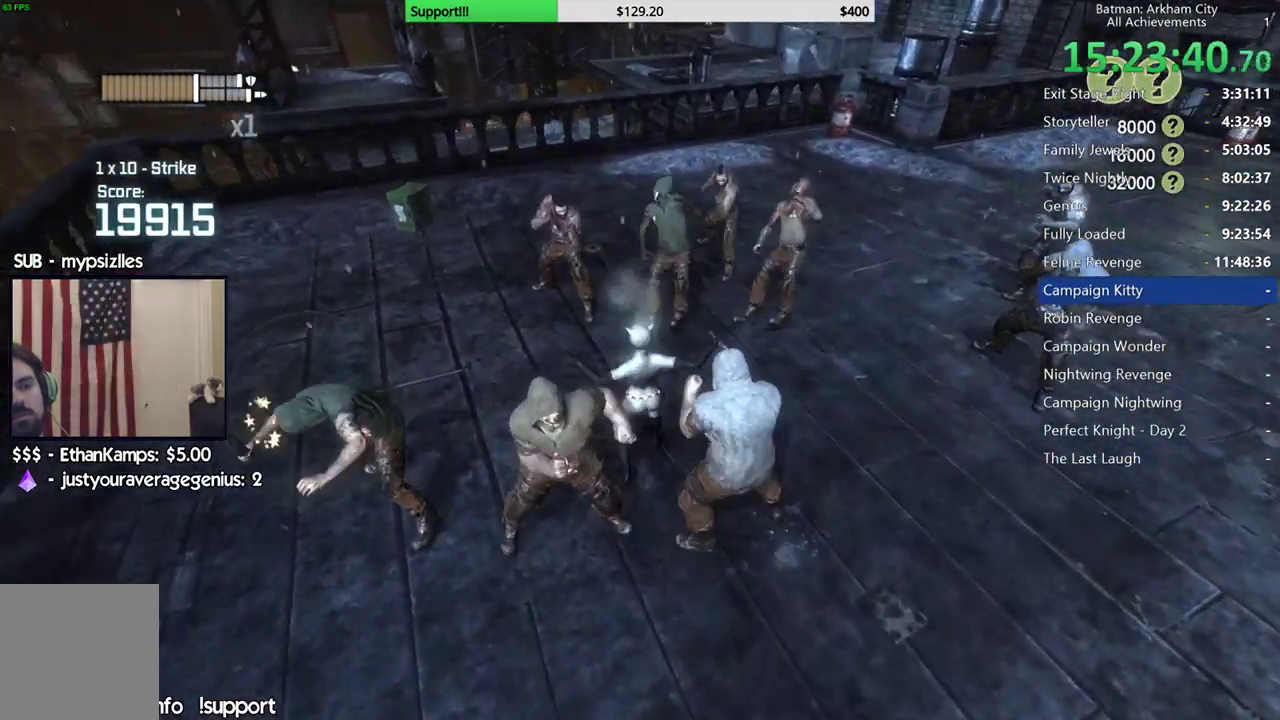
{"buttons": [], "left_stick": "center", "right_stick": "center", "button_events": [[100, "Y", "up"], [183, "Y", "down"], [283, "Y", "up"], [333, "Y", "down"], [450, "Y", "up"]]}
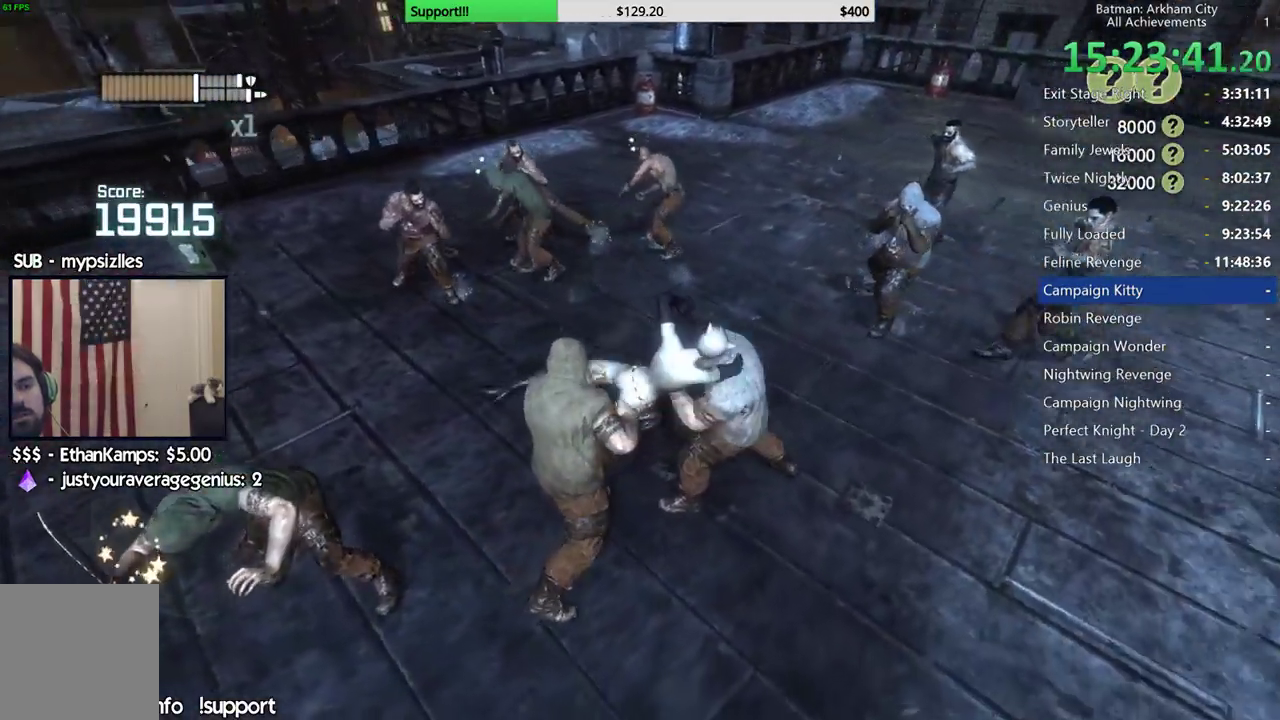
{"buttons": [], "left_stick": "center", "right_stick": "center", "button_events": []}
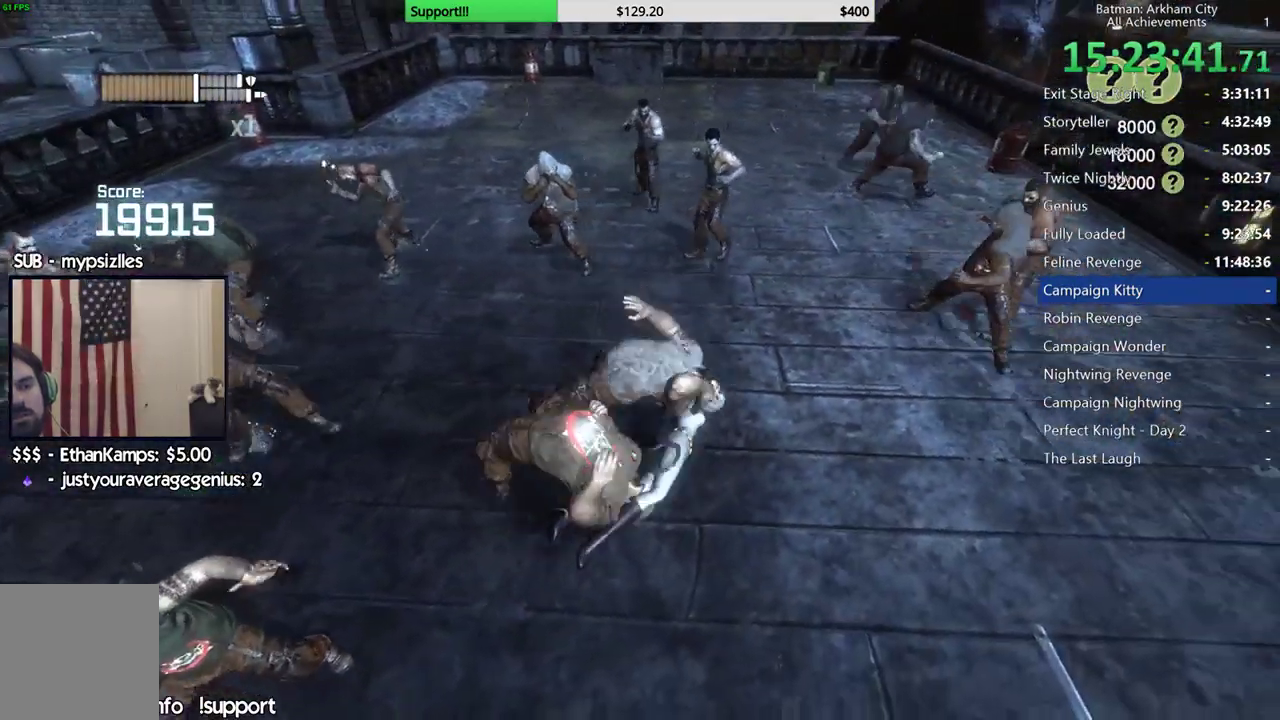
{"buttons": ["B"], "left_stick": "up", "right_stick": "center", "button_events": [[483, "B", "down"]]}
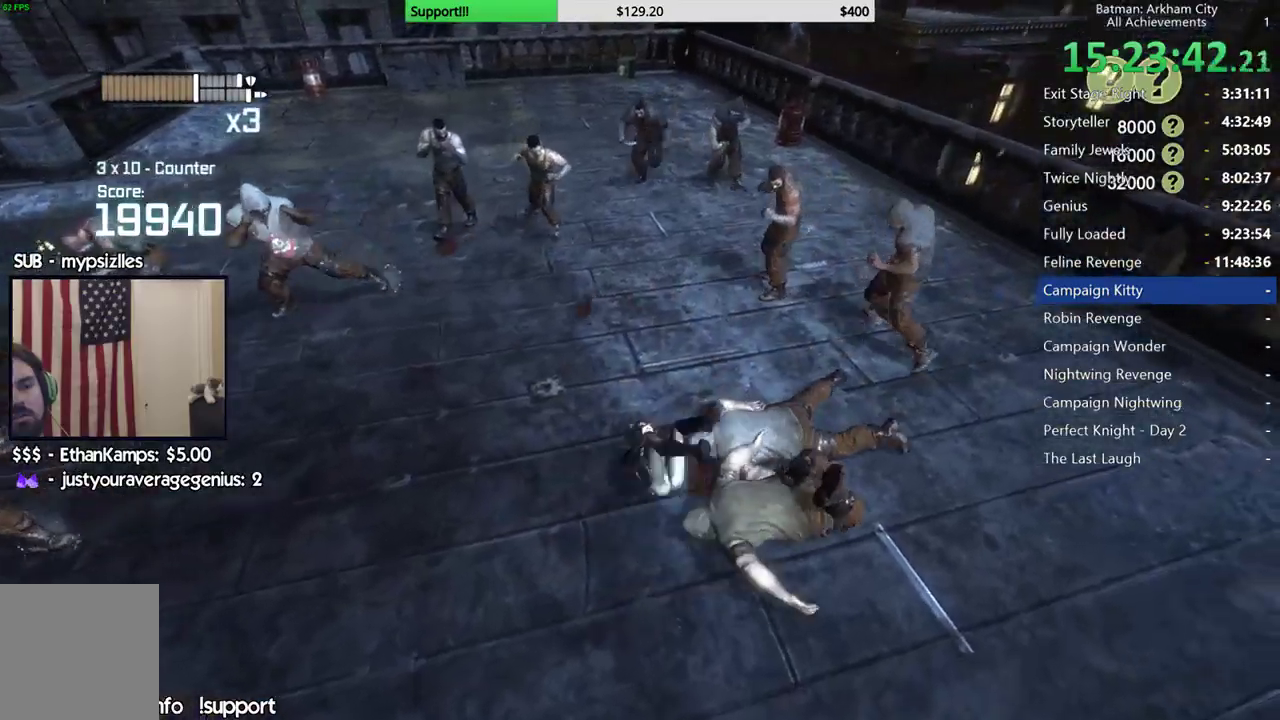
{"buttons": [], "left_stick": "up", "right_stick": "center", "button_events": [[117, "B", "up"]]}
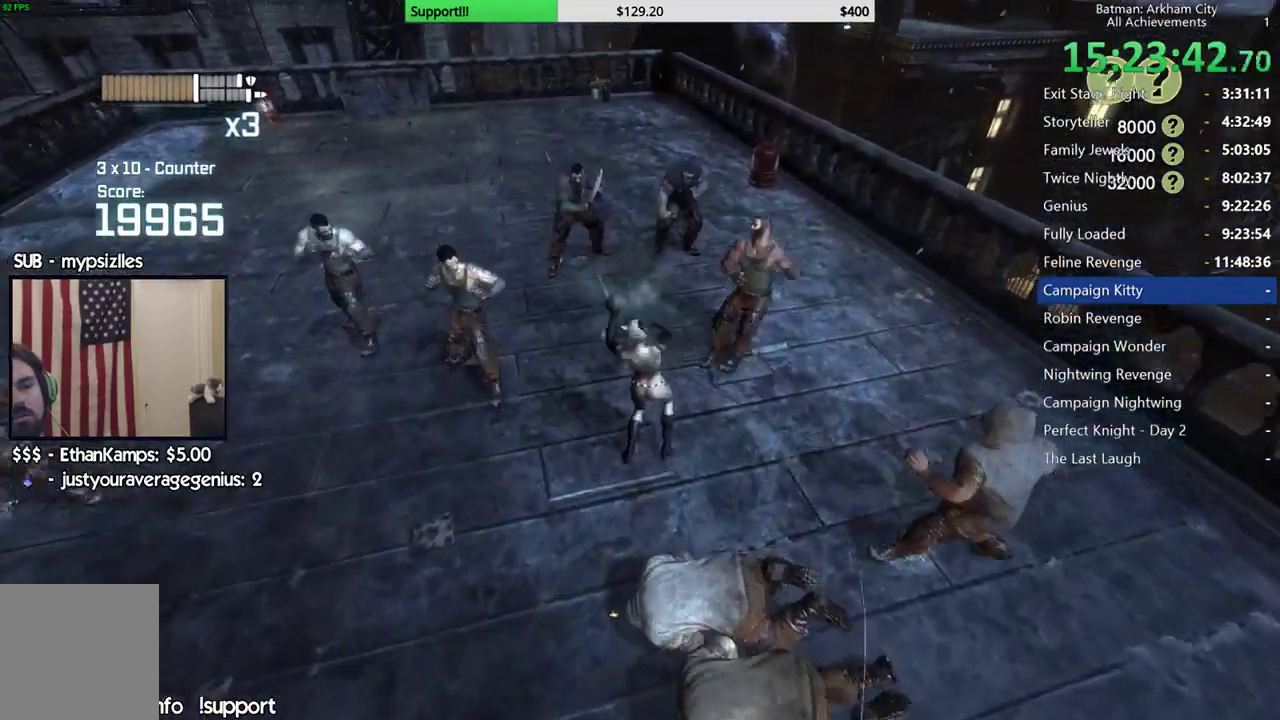
{"buttons": ["X"], "left_stick": "center", "right_stick": "center", "button_events": [[100, "X", "down"], [233, "X", "up"], [300, "X", "down"], [400, "X", "up"], [483, "X", "down"]]}
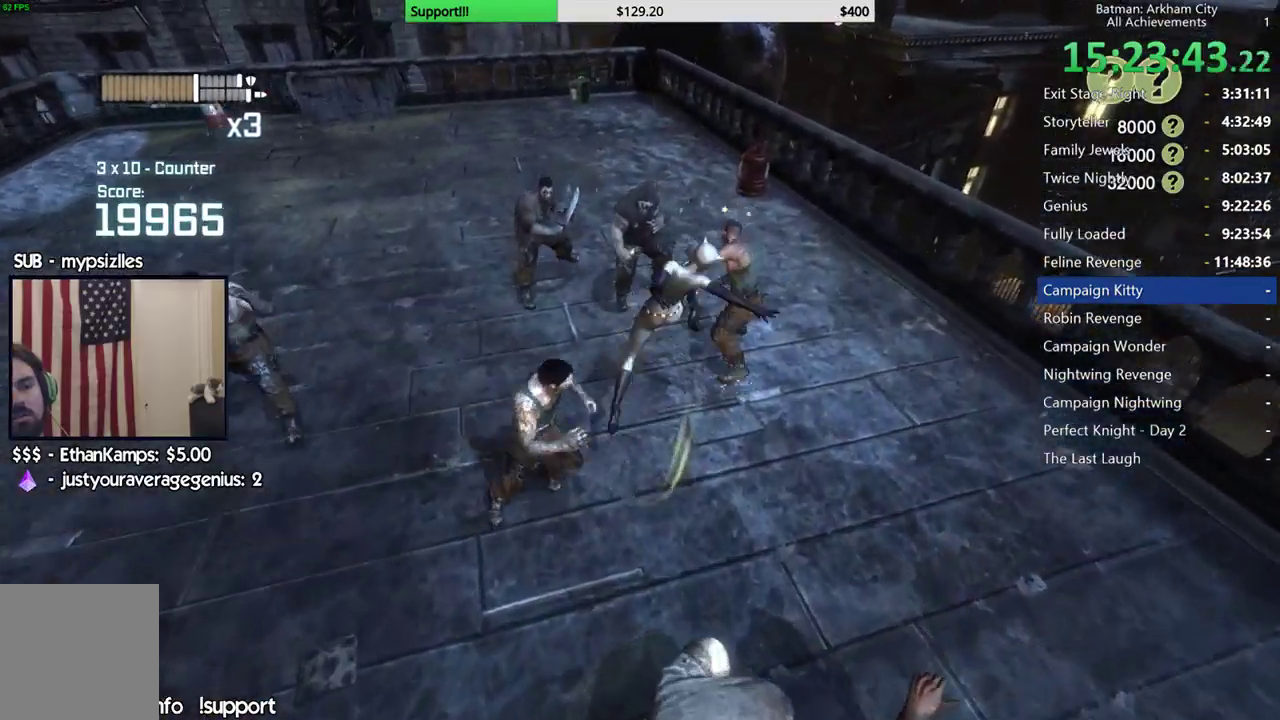
{"buttons": ["X"], "left_stick": "center", "right_stick": "center", "button_events": [[67, "X", "up"], [117, "X", "down"], [217, "X", "up"], [300, "X", "down"], [383, "X", "up"], [450, "X", "down"]]}
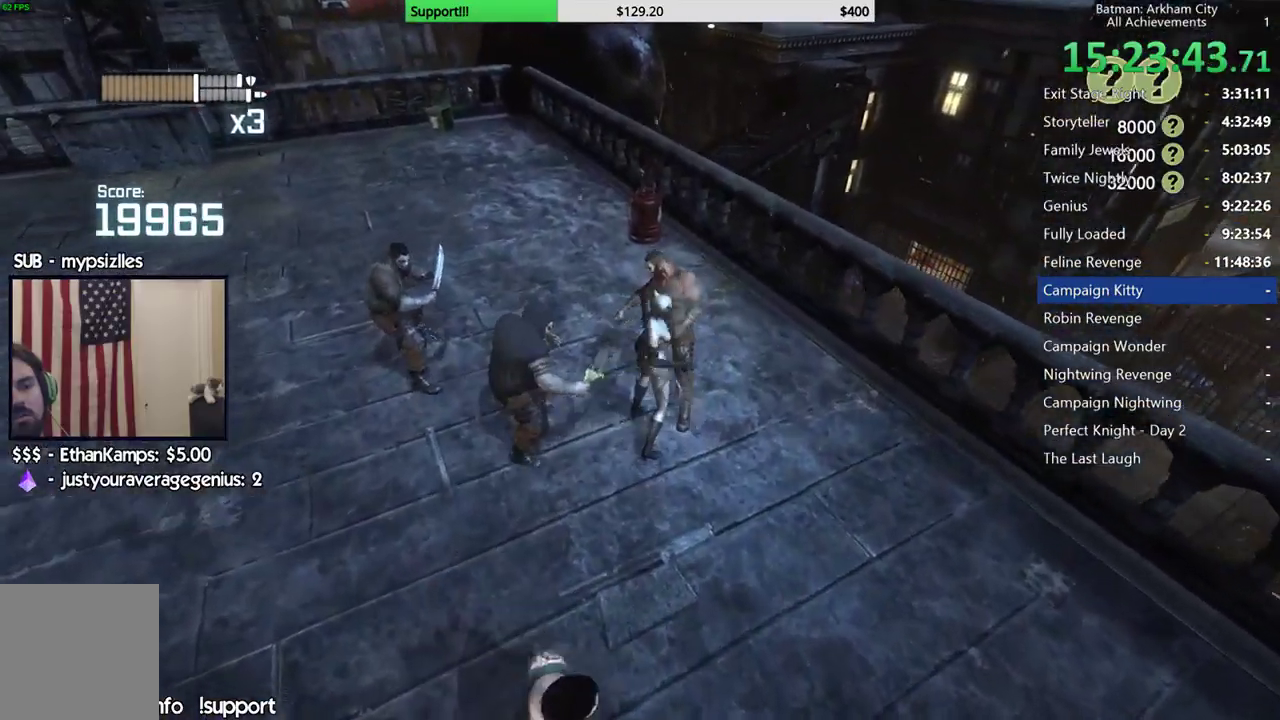
{"buttons": [], "left_stick": "center", "right_stick": "center", "button_events": [[33, "X", "up"], [83, "X", "down"], [183, "X", "up"], [250, "X", "down"], [333, "X", "up"], [383, "X", "down"], [483, "X", "up"]]}
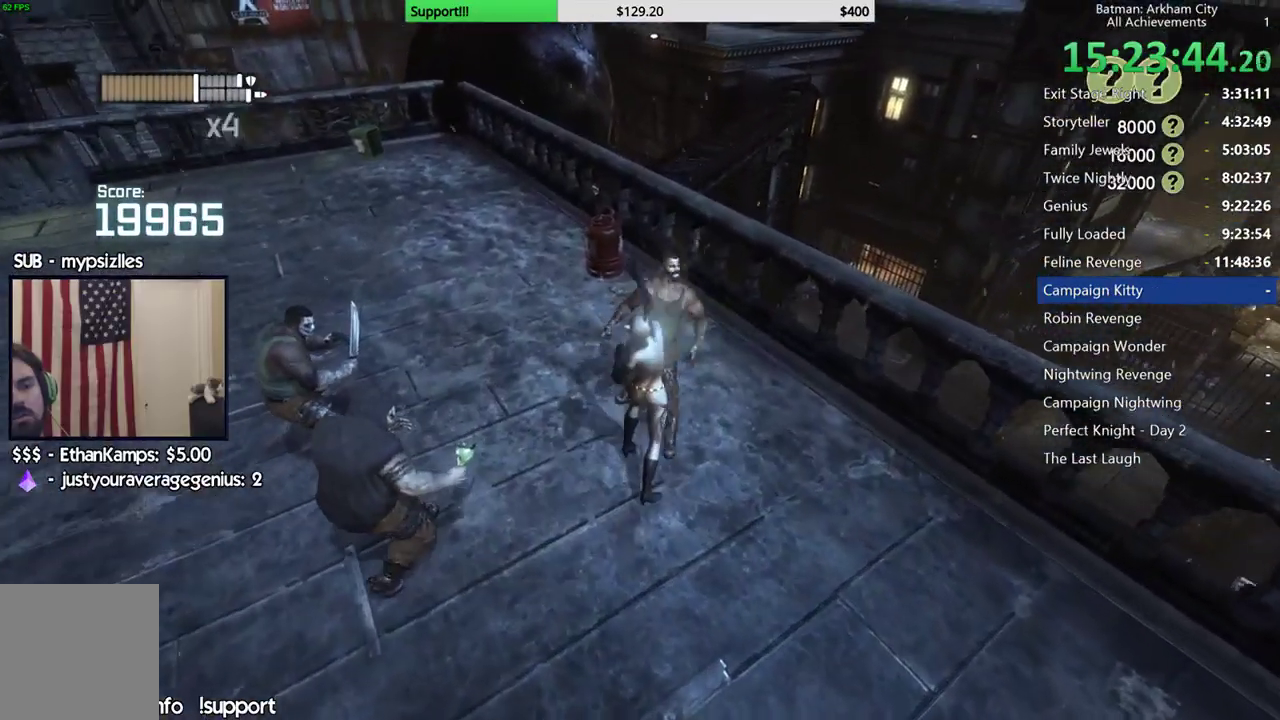
{"buttons": ["X"], "left_stick": "center", "right_stick": "center", "button_events": [[33, "X", "down"], [117, "X", "up"], [183, "X", "down"], [267, "X", "up"], [333, "X", "down"], [417, "X", "up"], [467, "X", "down"]]}
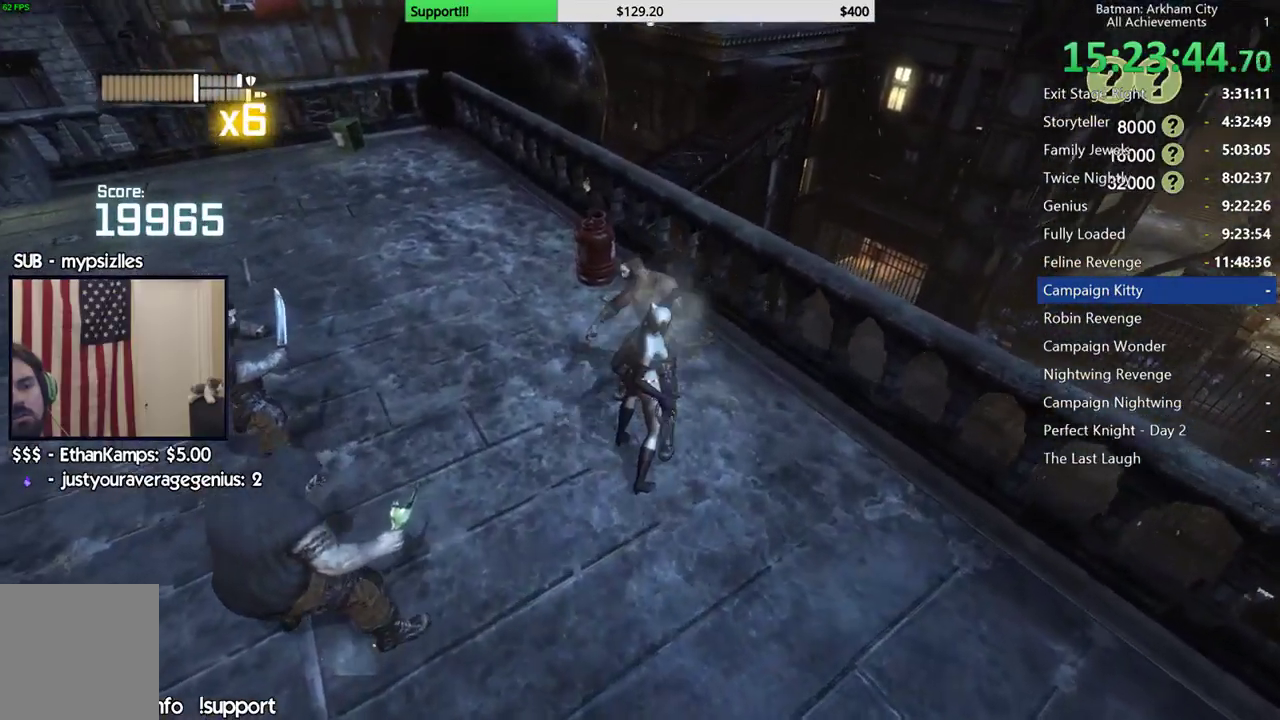
{"buttons": ["X"], "left_stick": "center", "right_stick": "center", "button_events": [[50, "X", "up"], [133, "X", "down"], [350, "X", "up"], [433, "X", "down"]]}